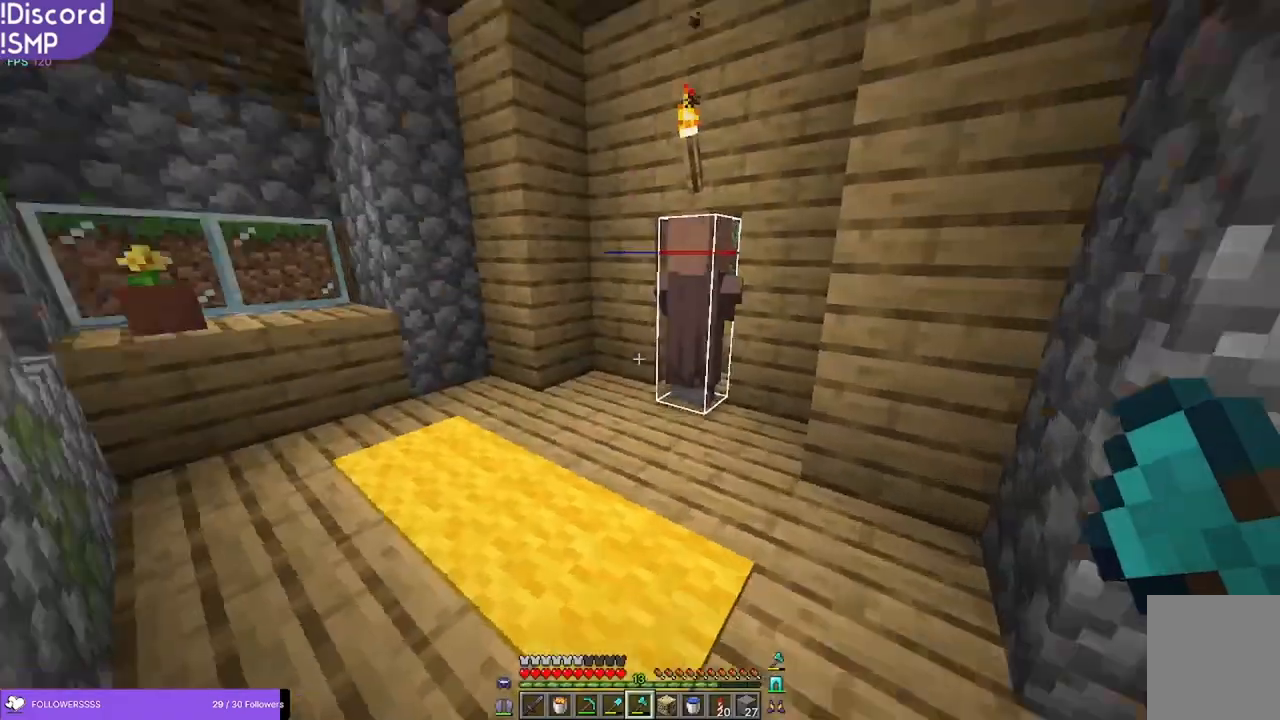
Gameplay with keyboard and mouse; each line is a JSON object with the keys and mouse buttons held at the frame after it. "events" lists presses ("down") and releases ("up") of "a", "d", "s", "w", "mouse_left" and "mouse_right" between this image and that frame as [ms after this image, input, new state], when the widget could be followed in between. "mouse_left", "mouse_right" = the "left", "right" buttons of the "mouse" list. No other keys are recorded. Fast repeated clicks can show as one long hold. Mouse movement is not recorded.
{"keys": ["w"], "mouse": [], "events": [[166, "a", "down"], [316, "a", "up"]]}
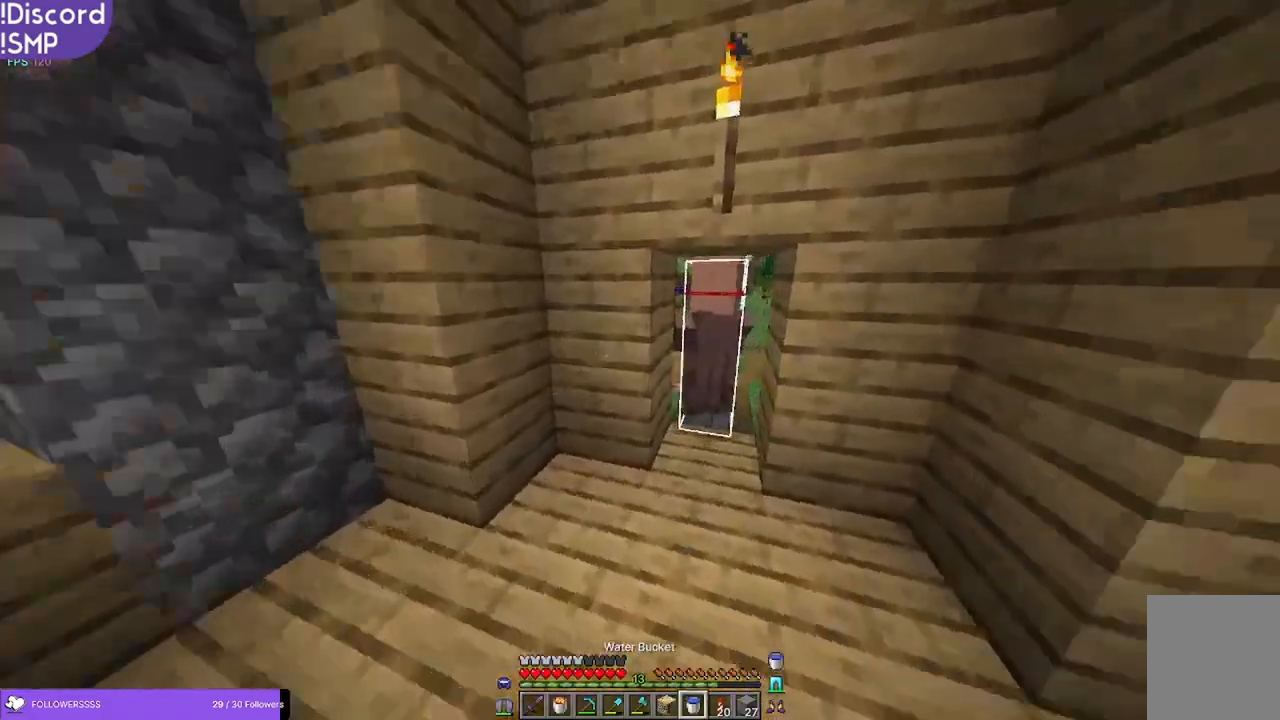
{"keys": ["w"], "mouse": [], "events": [[400, "a", "down"], [483, "a", "up"]]}
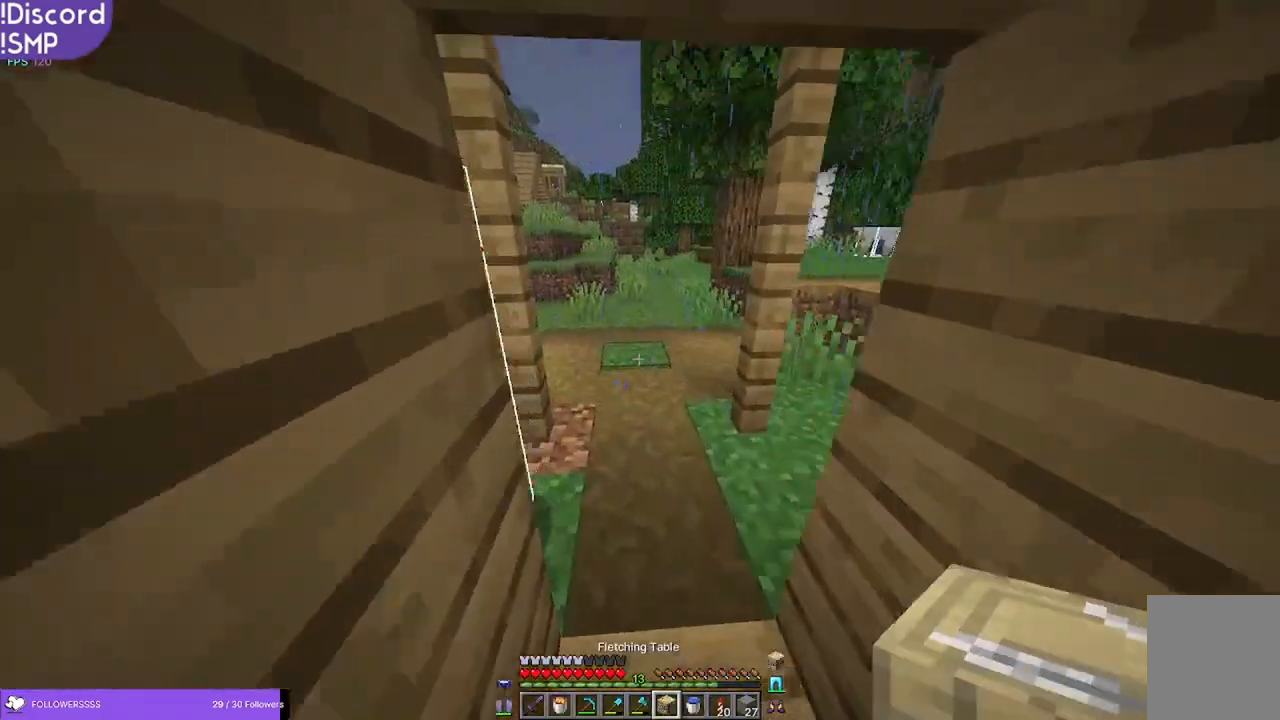
{"keys": [], "mouse": [], "events": [[183, "d", "down"], [316, "d", "up"], [450, "w", "up"]]}
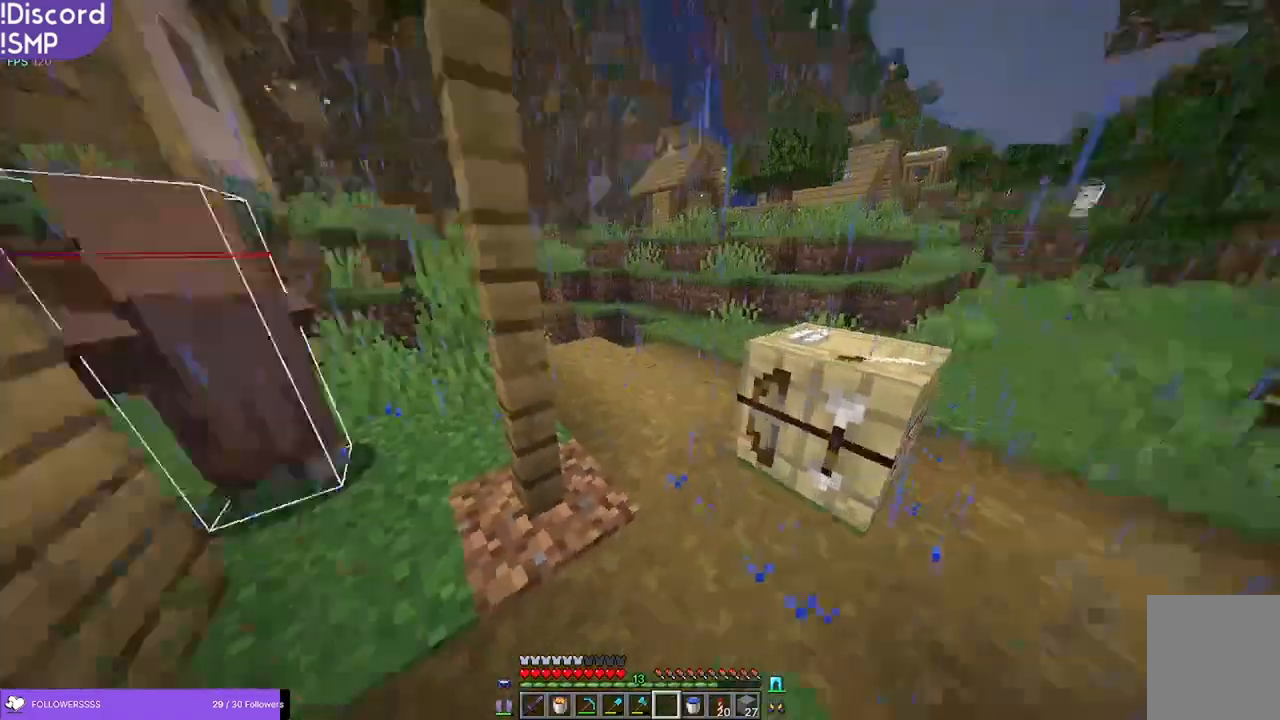
{"keys": [], "mouse": [], "events": [[66, "d", "down"], [200, "d", "up"]]}
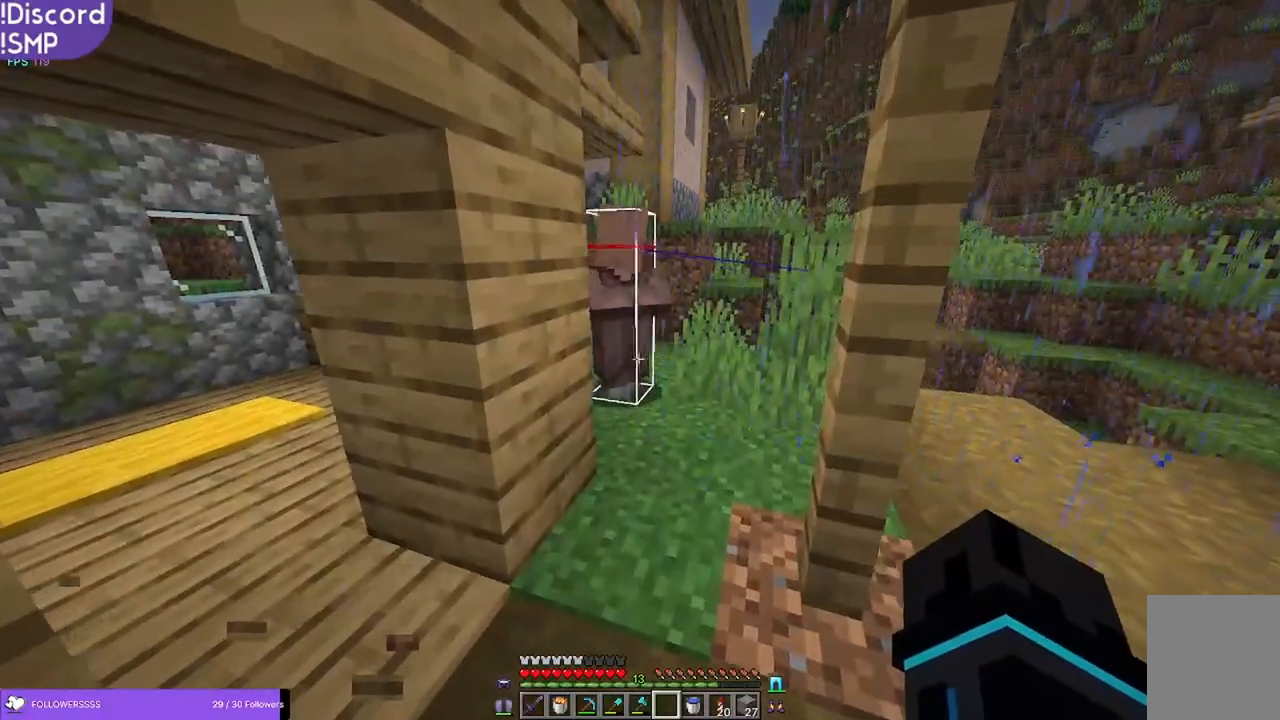
{"keys": ["d", "s"], "mouse": [], "events": [[50, "w", "down"], [150, "w", "up"], [266, "d", "down"], [466, "s", "down"]]}
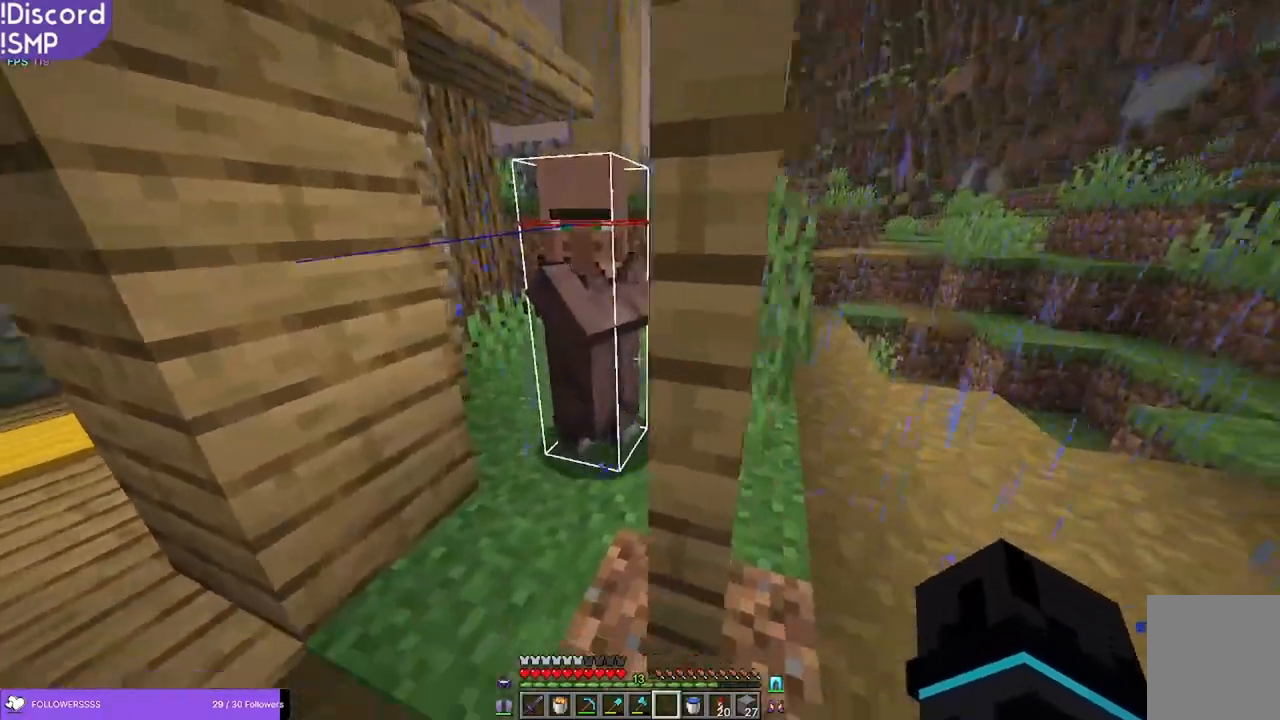
{"keys": ["s"], "mouse": [], "events": [[33, "d", "up"]]}
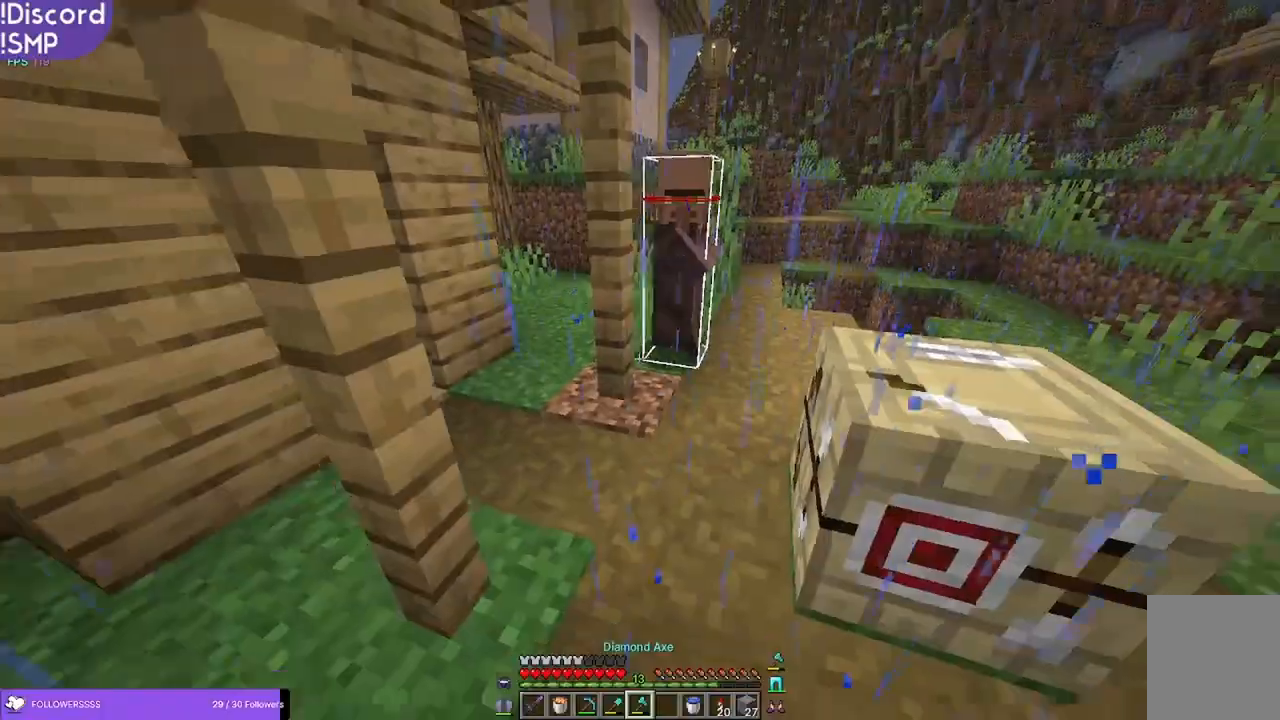
{"keys": ["w"], "mouse": [], "events": [[250, "s", "up"], [466, "w", "down"]]}
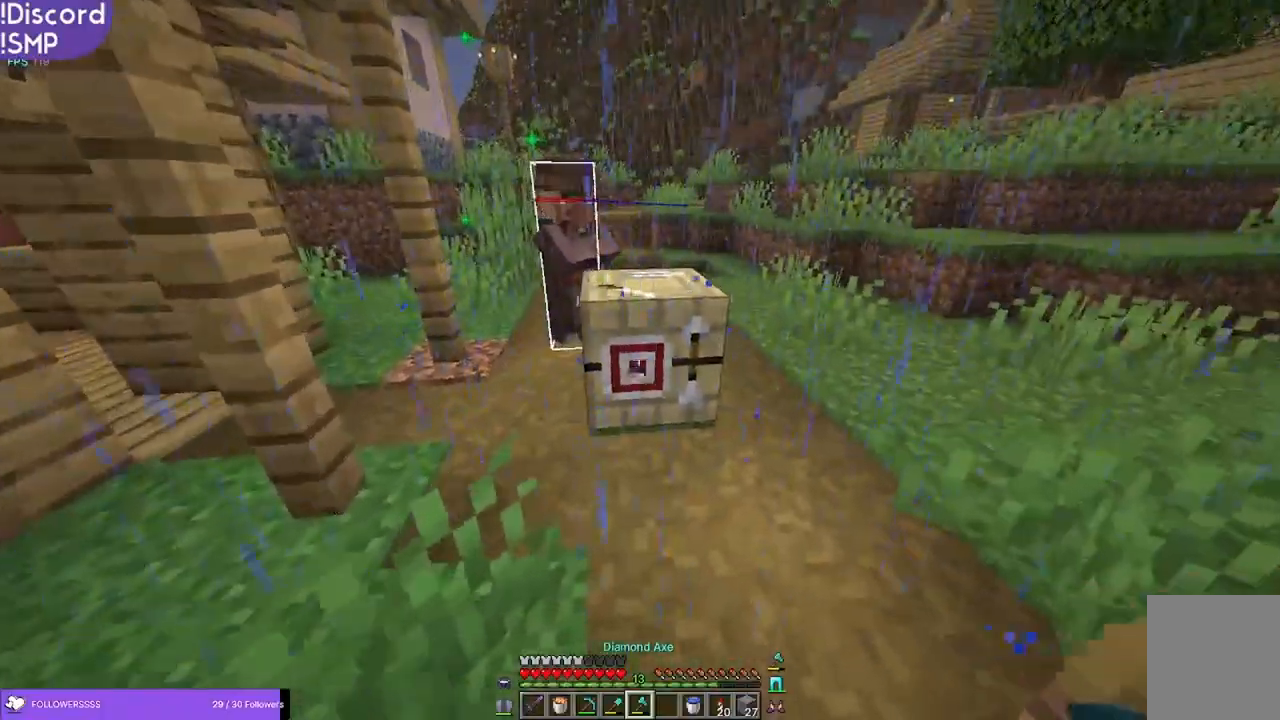
{"keys": [], "mouse": [], "events": [[133, "d", "down"], [183, "d", "up"], [316, "w", "up"]]}
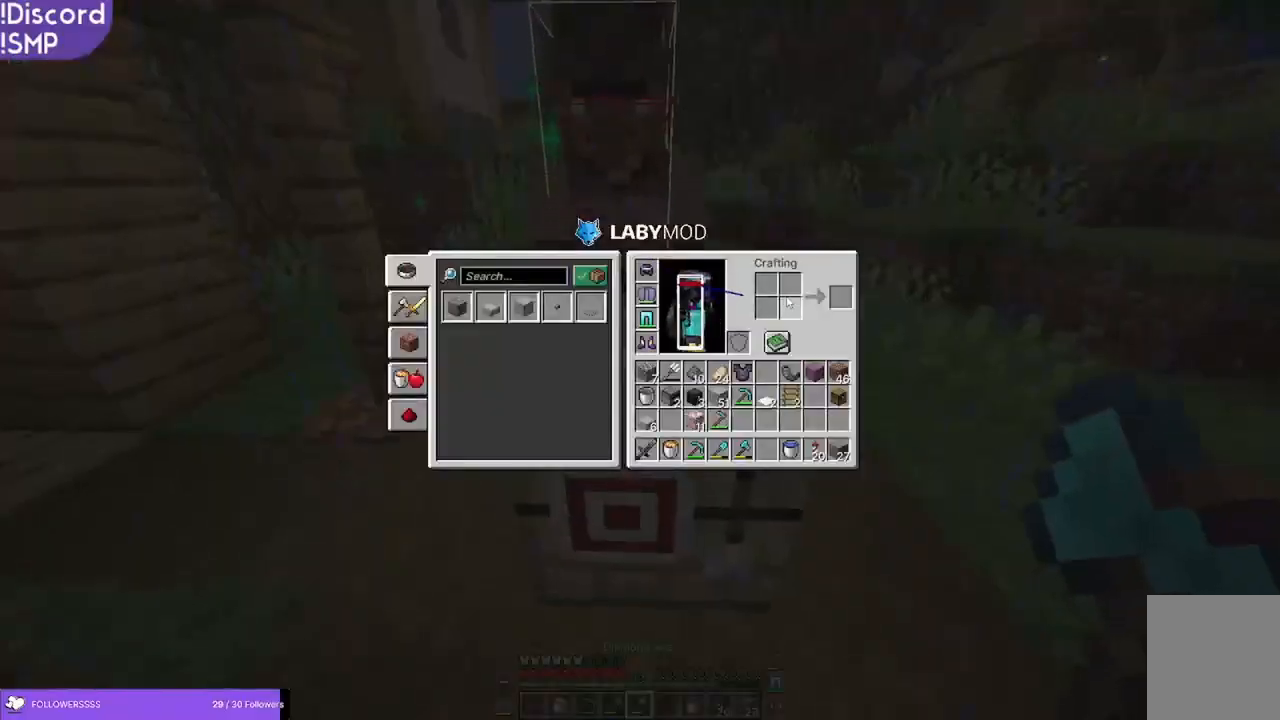
{"keys": ["w"], "mouse": [], "events": [[450, "w", "down"]]}
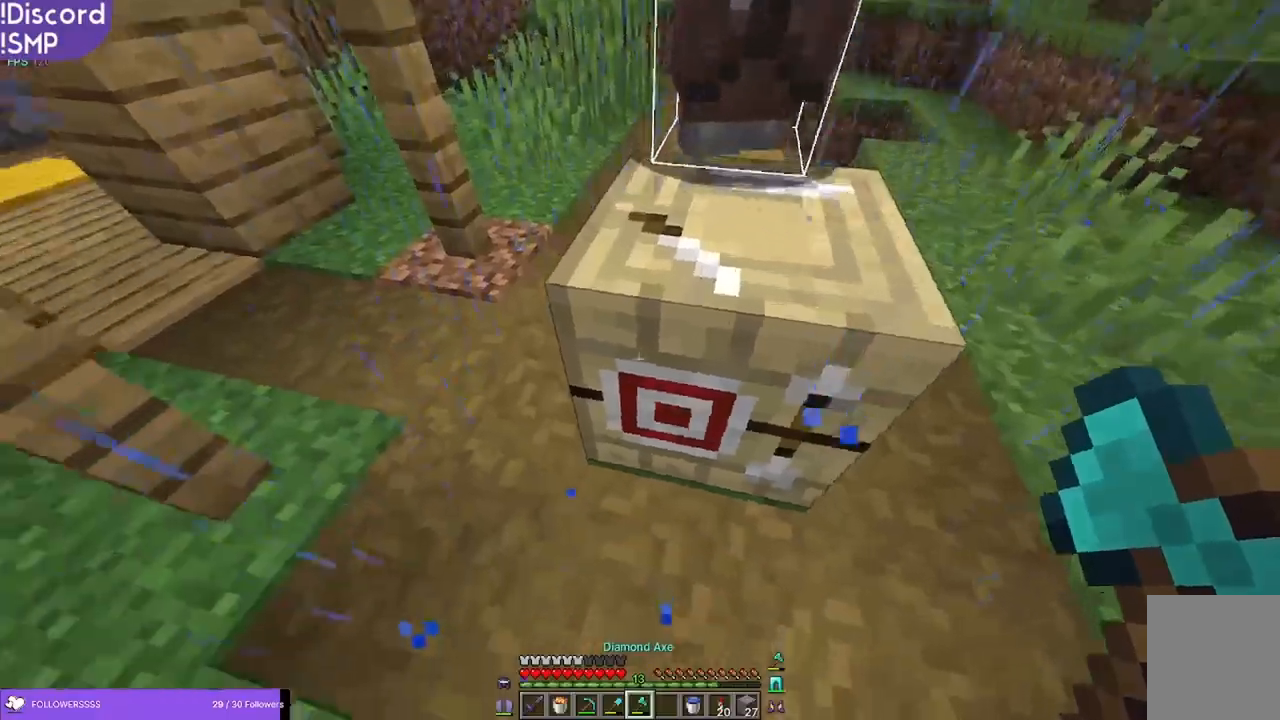
{"keys": ["d"], "mouse": [], "events": [[83, "mouse_left", "down"], [116, "d", "down"], [116, "w", "up"], [216, "d", "up"], [366, "w", "down"], [450, "mouse_left", "up"], [450, "w", "up"], [466, "d", "down"]]}
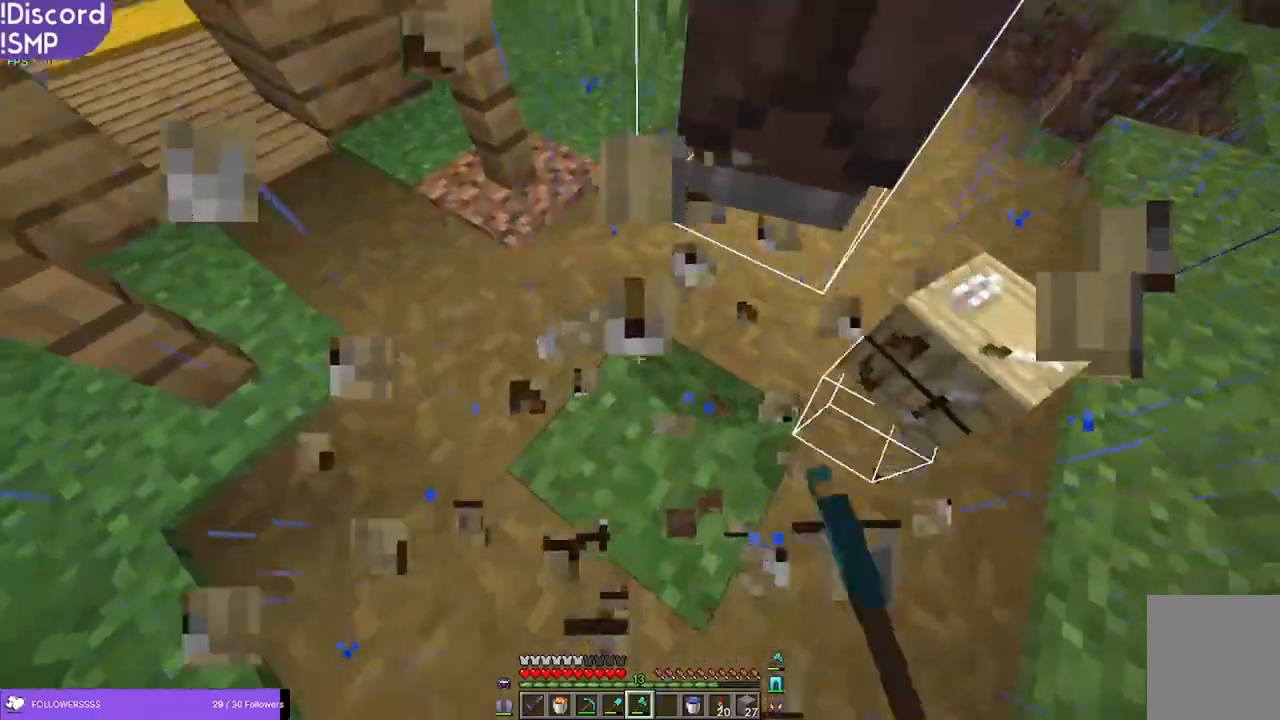
{"keys": ["w"], "mouse": [], "events": [[133, "d", "up"], [316, "w", "down"]]}
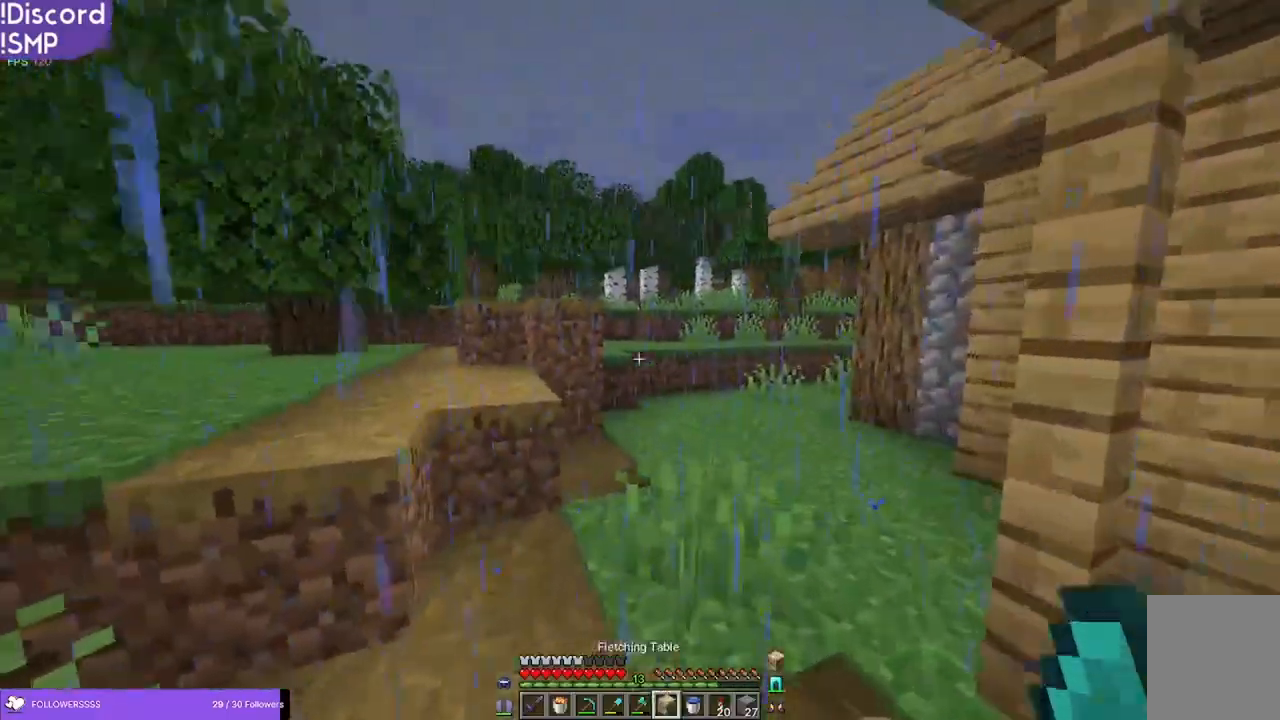
{"keys": ["w"], "mouse": [], "events": []}
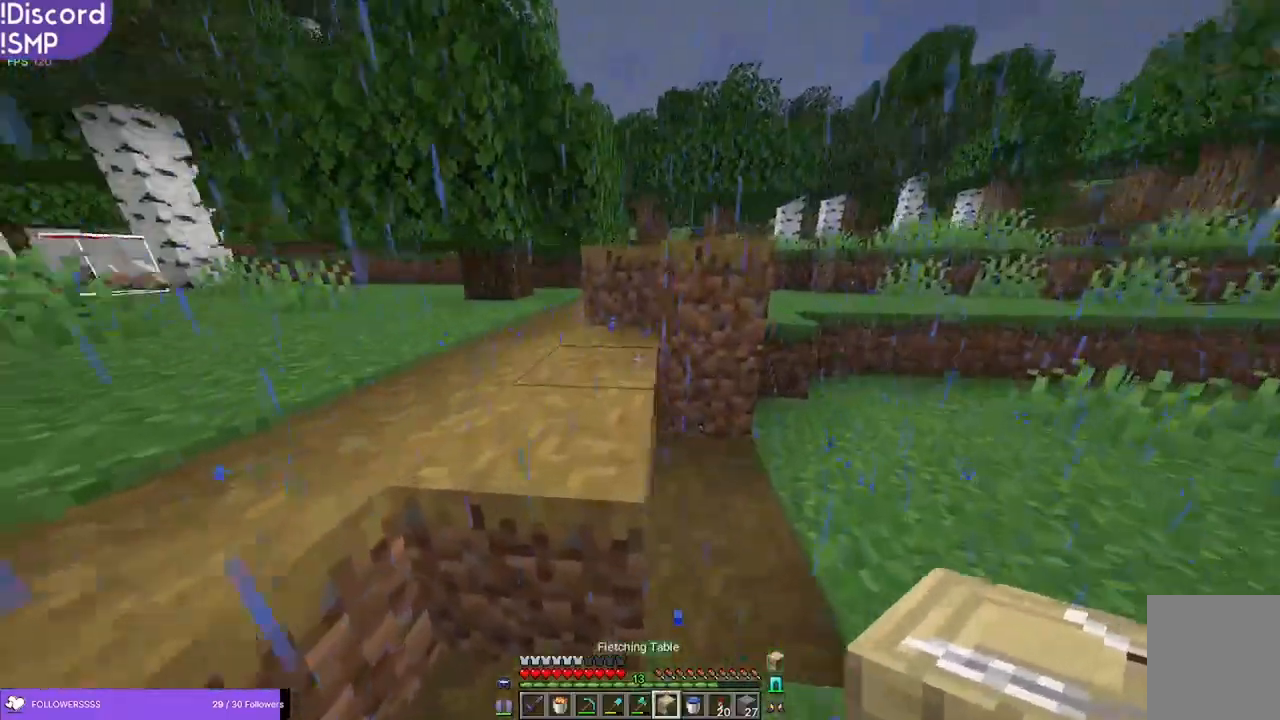
{"keys": ["w"], "mouse": [], "events": [[166, "a", "down"], [350, "a", "up"]]}
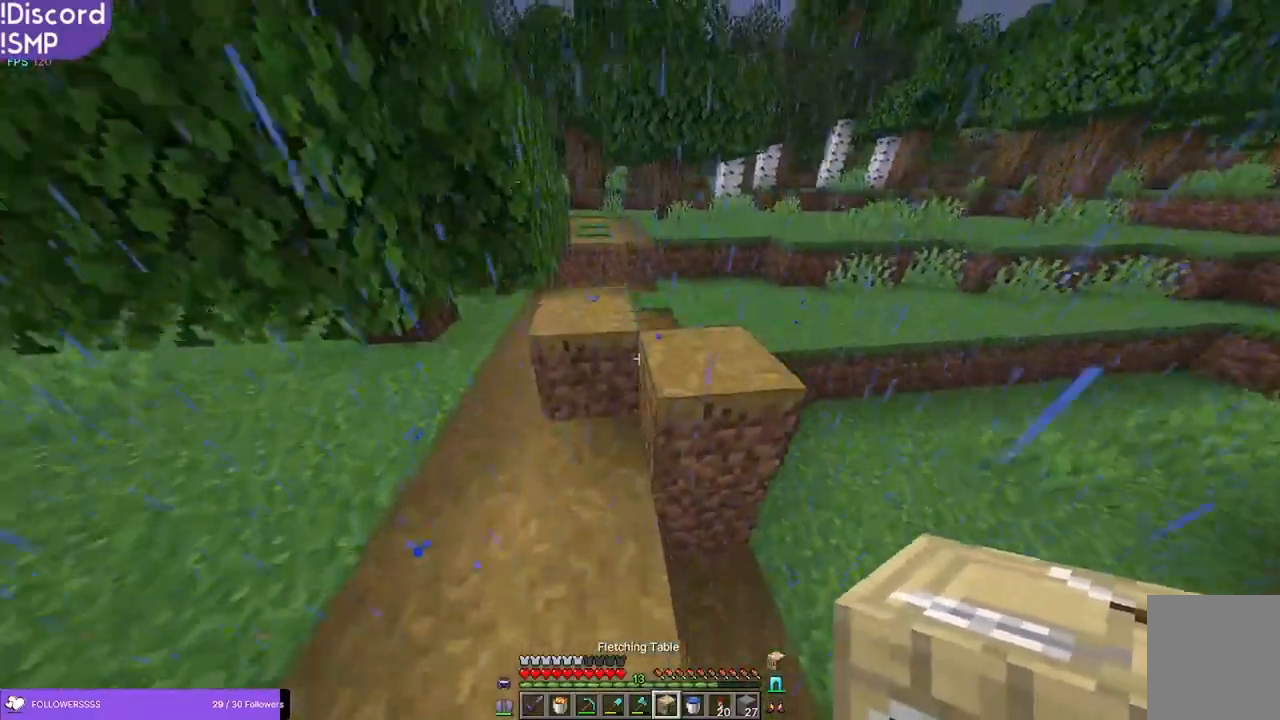
{"keys": [], "mouse": [], "events": [[400, "w", "up"]]}
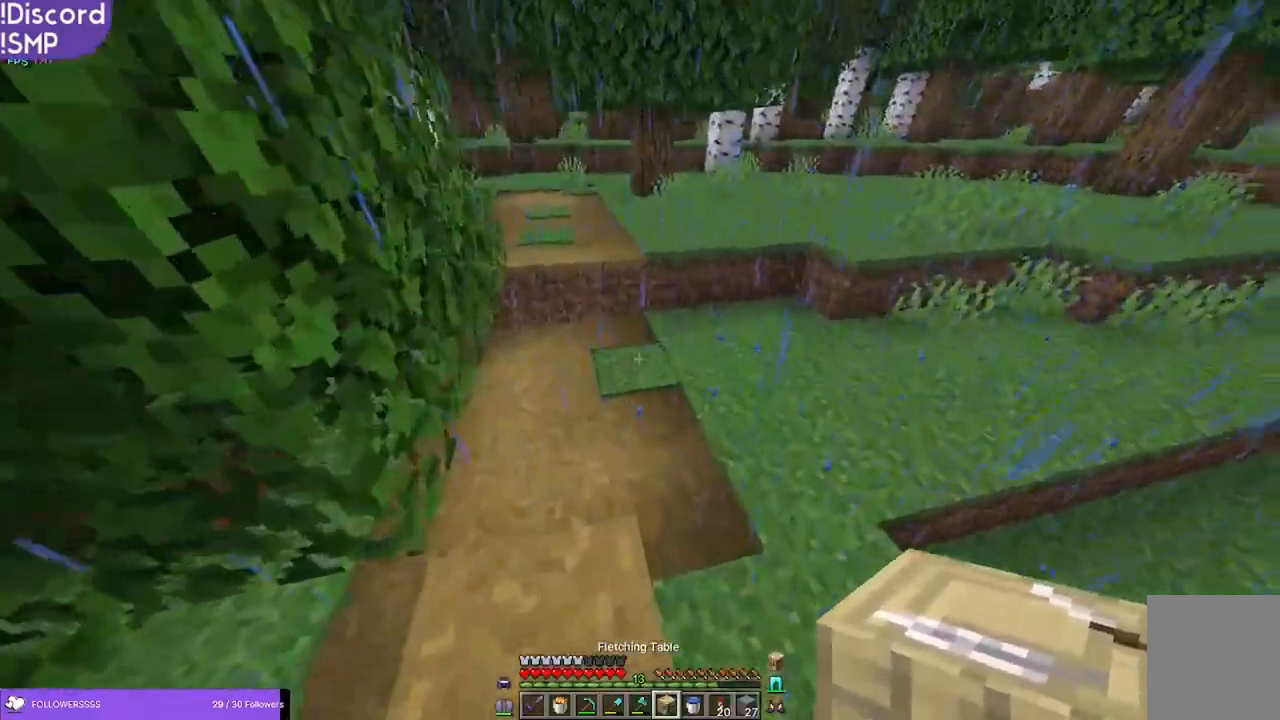
{"keys": [], "mouse": [], "events": [[300, "mouse_right", "down"], [366, "mouse_right", "up"]]}
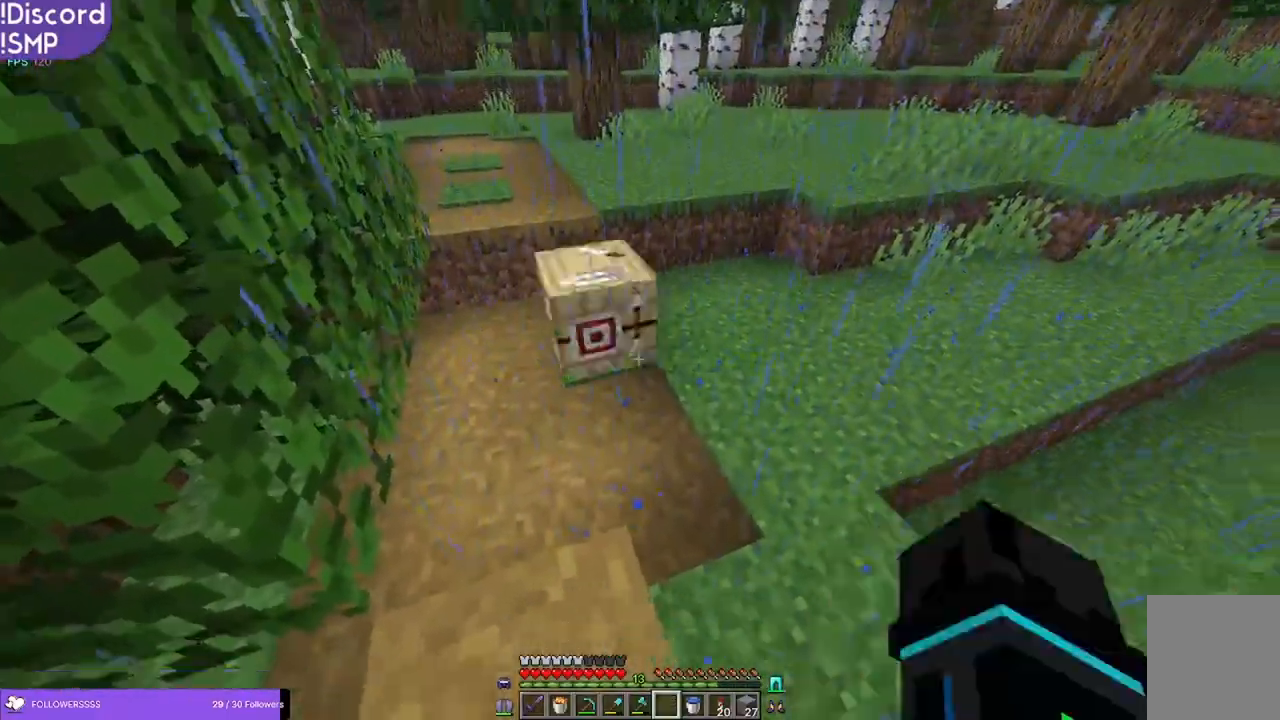
{"keys": ["a"], "mouse": [], "events": [[33, "mouse_right", "down"], [150, "mouse_right", "up"], [383, "a", "down"]]}
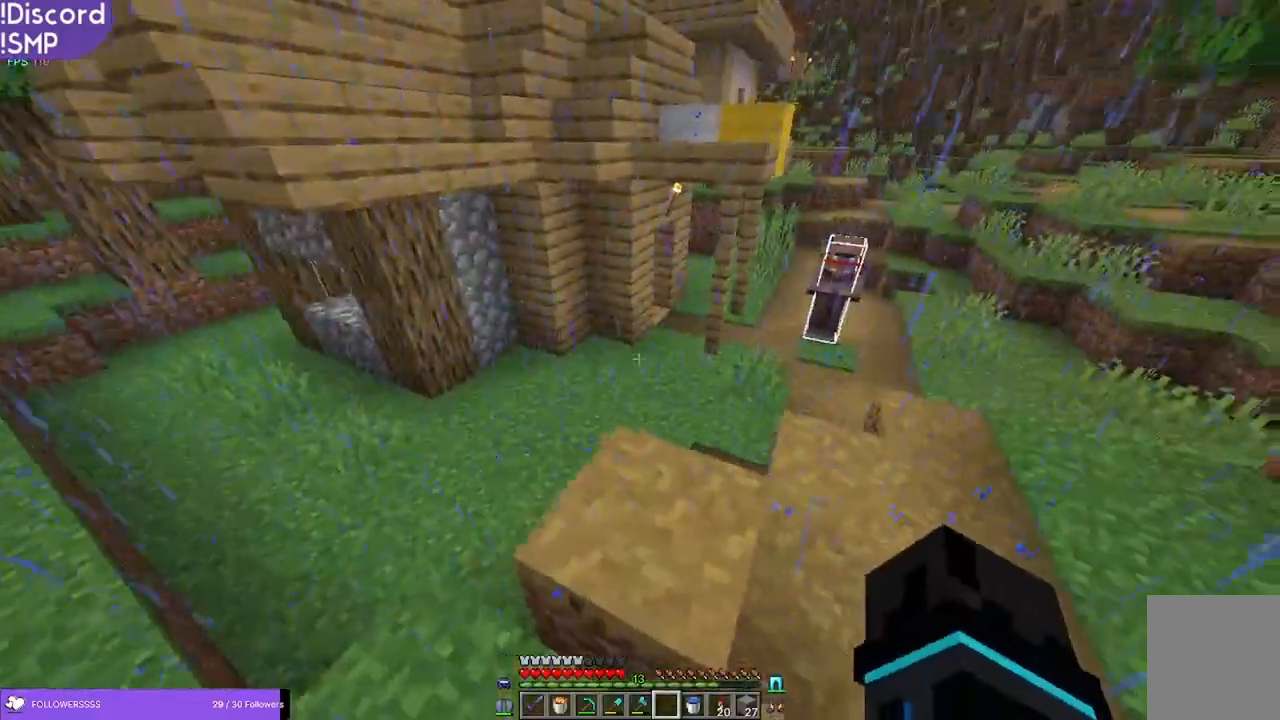
{"keys": [], "mouse": [], "events": [[50, "a", "up"]]}
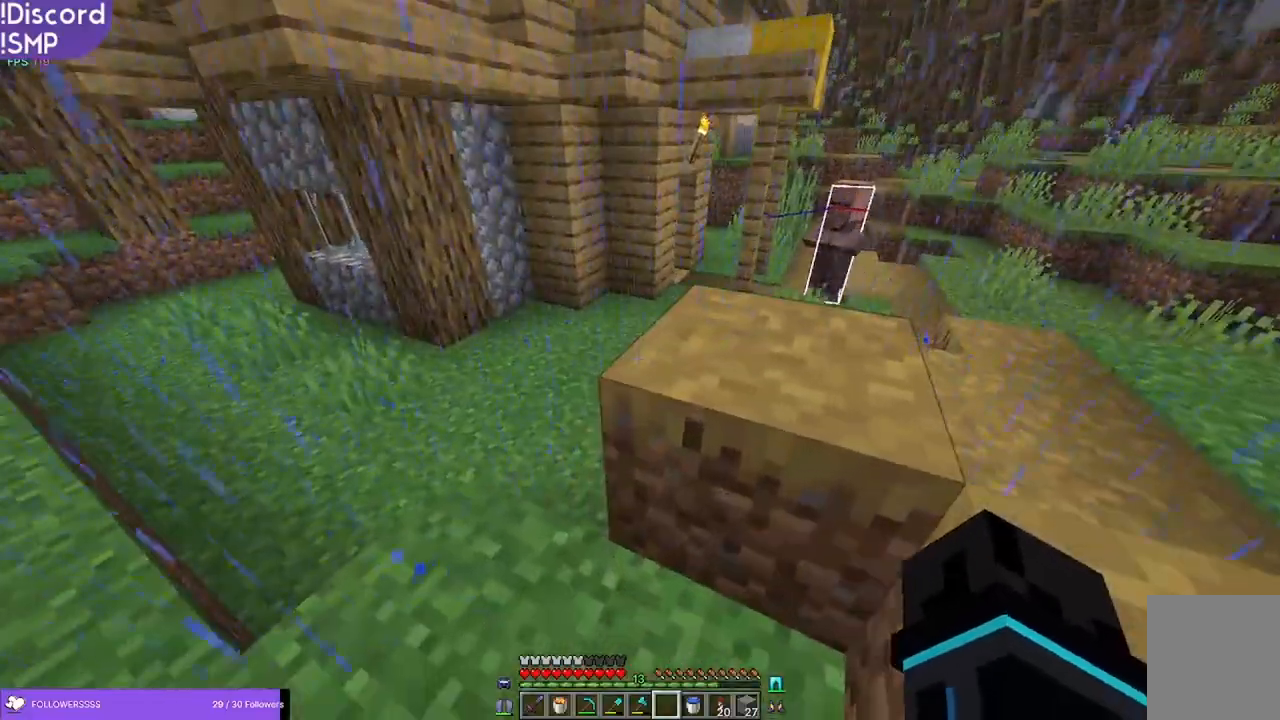
{"keys": ["a", "s"], "mouse": [], "events": [[116, "a", "down"], [416, "s", "down"]]}
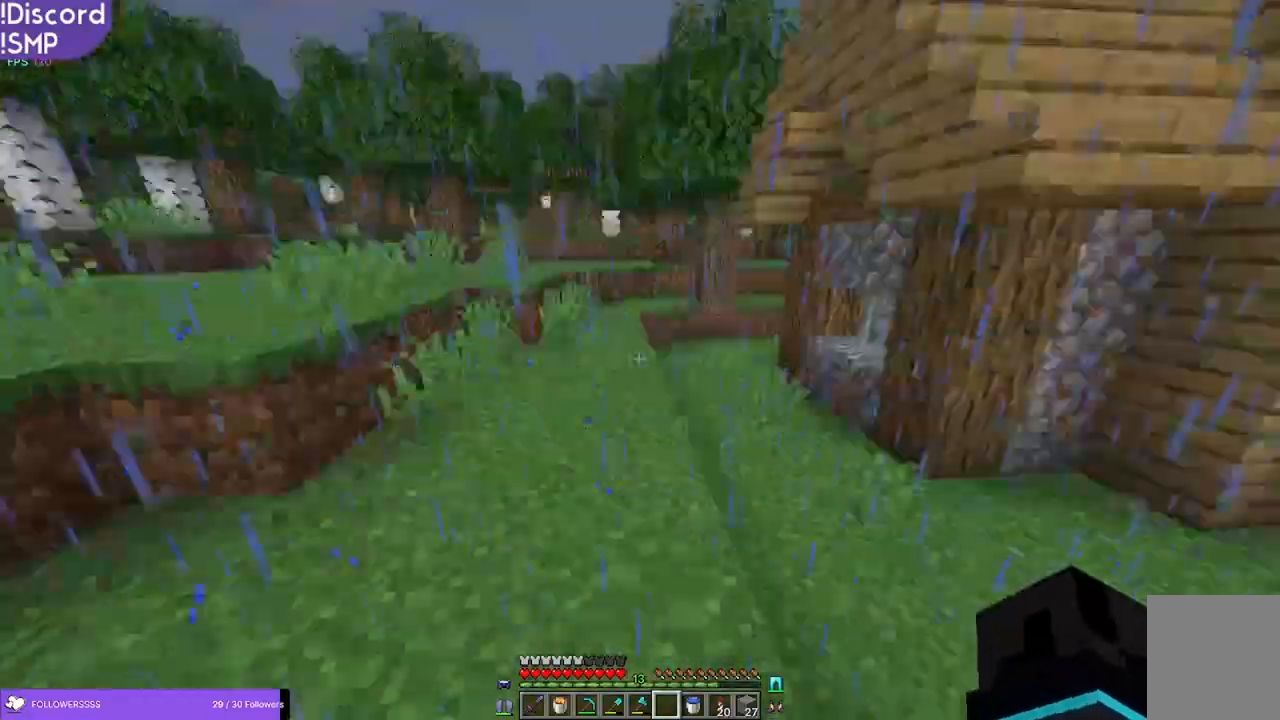
{"keys": ["a"], "mouse": [], "events": [[216, "s", "up"]]}
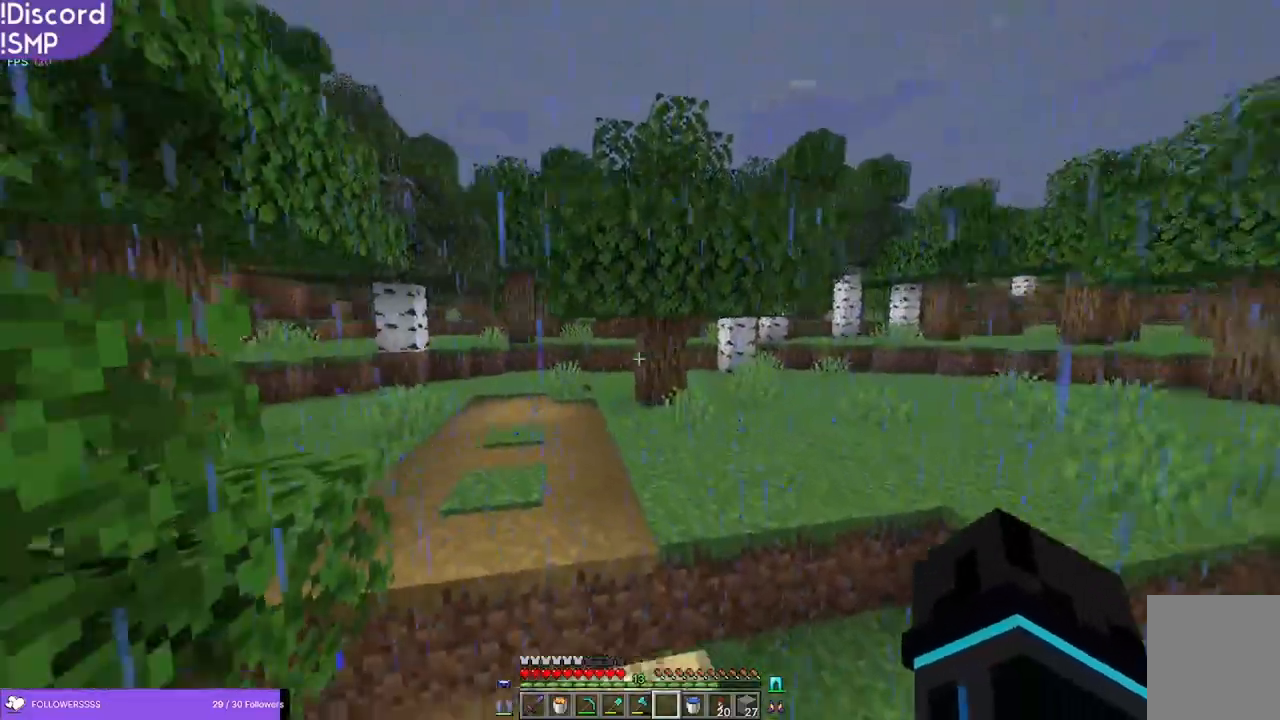
{"keys": ["w"], "mouse": [], "events": [[16, "w", "down"], [66, "a", "up"]]}
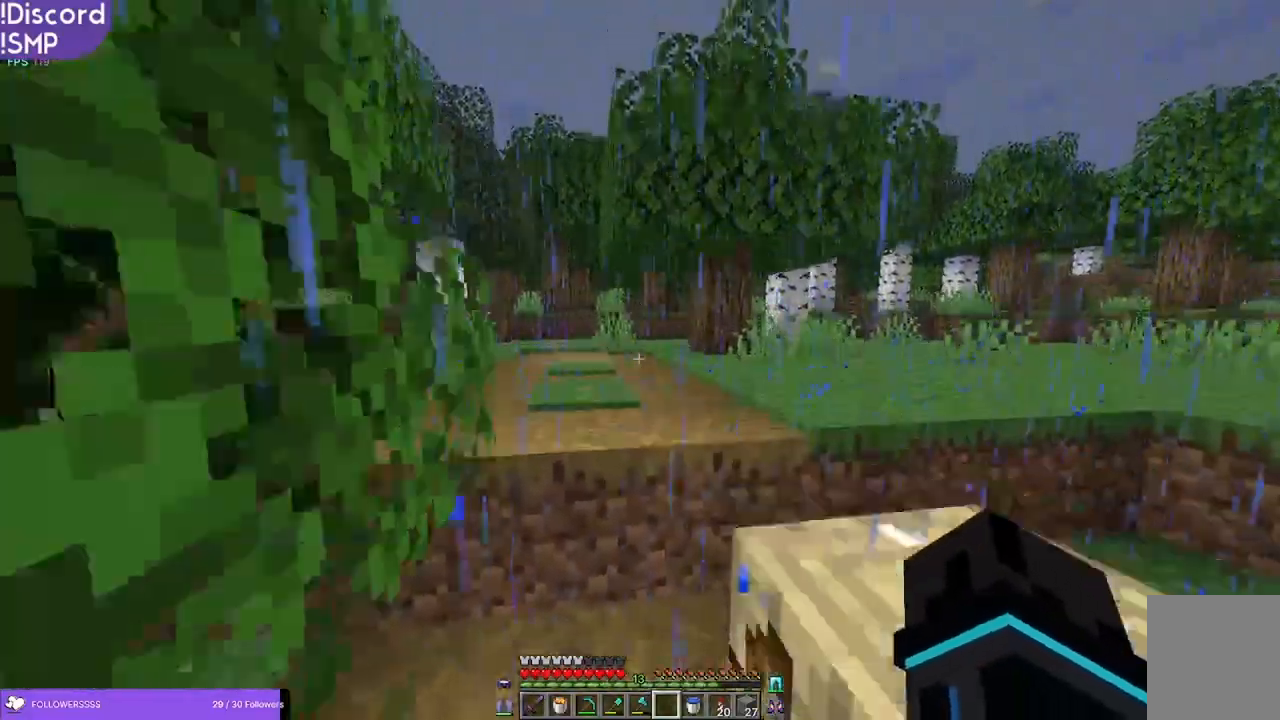
{"keys": ["a"], "mouse": [], "events": [[383, "a", "down"], [433, "w", "up"]]}
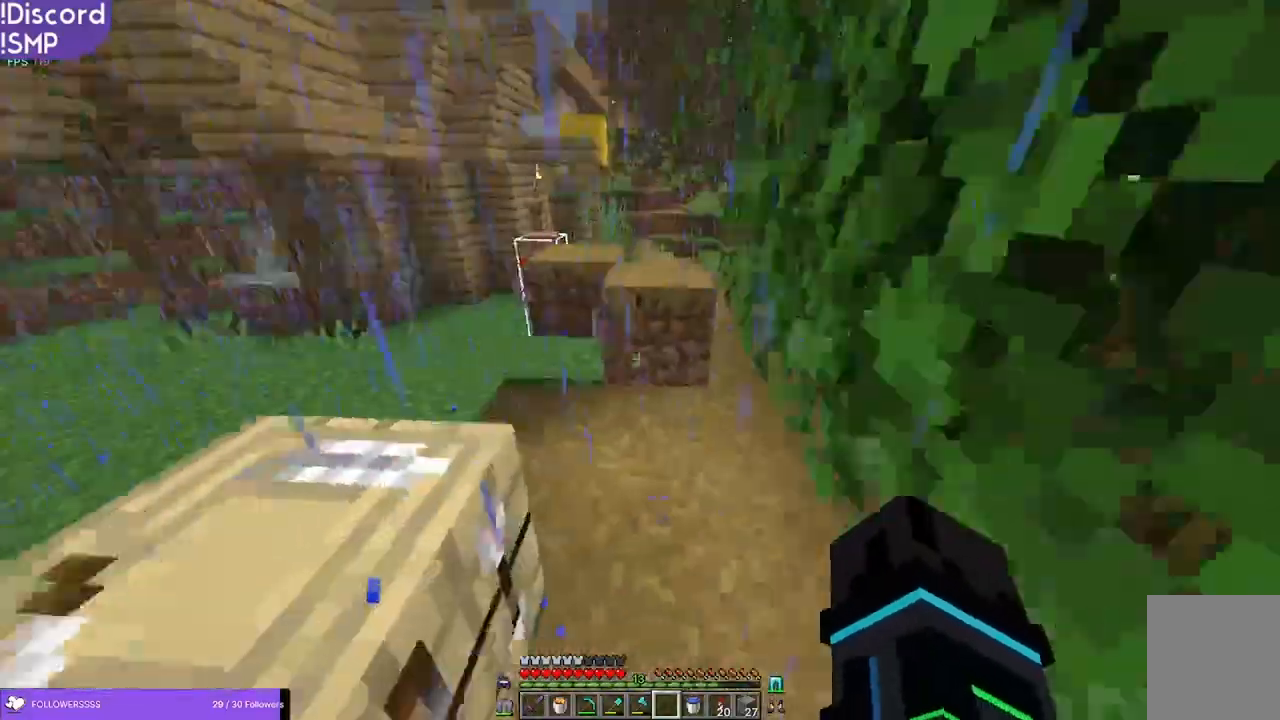
{"keys": ["s"], "mouse": [], "events": [[183, "s", "down"], [233, "a", "up"]]}
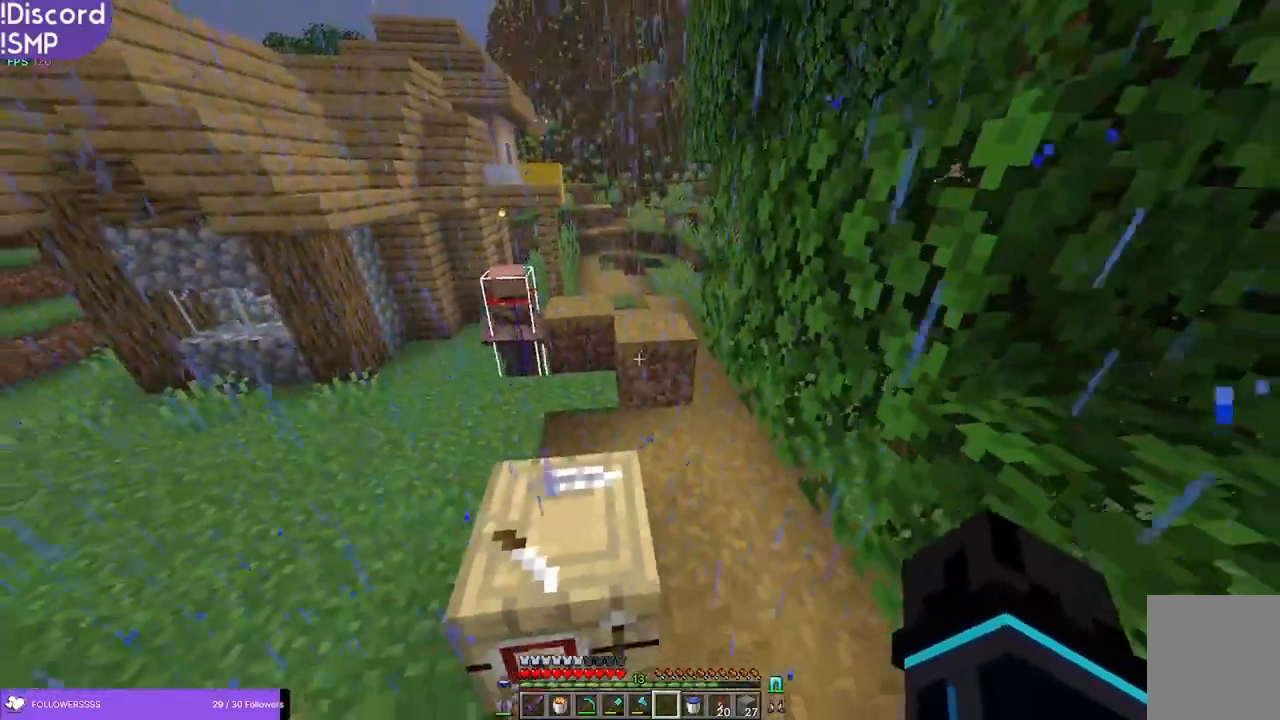
{"keys": ["s"], "mouse": [], "events": []}
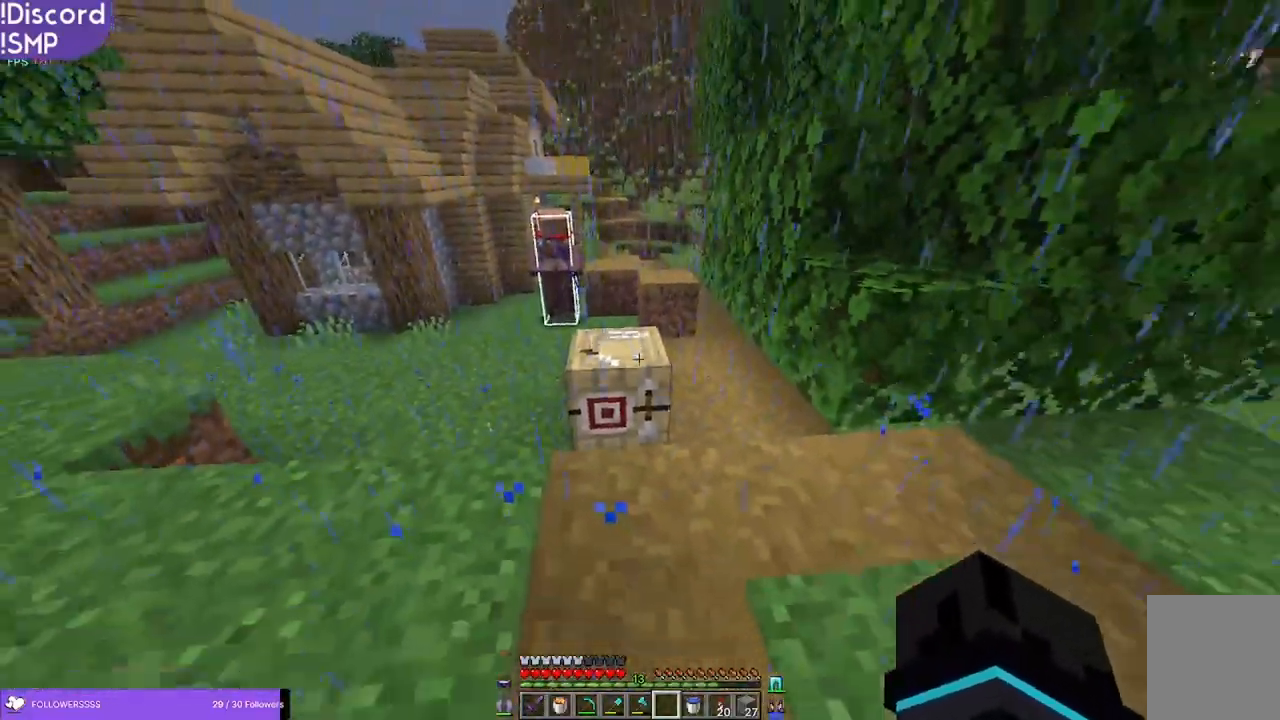
{"keys": ["w"], "mouse": [], "events": [[166, "s", "up"], [416, "w", "down"]]}
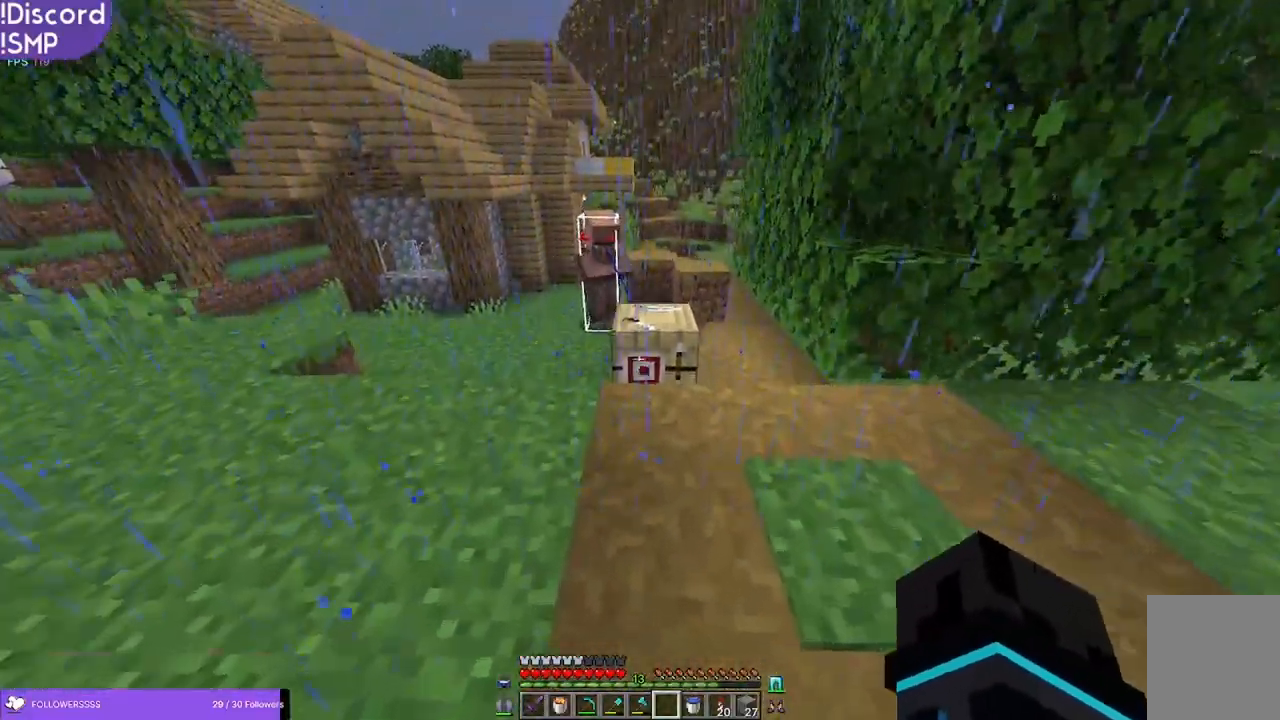
{"keys": ["w"], "mouse": [], "events": []}
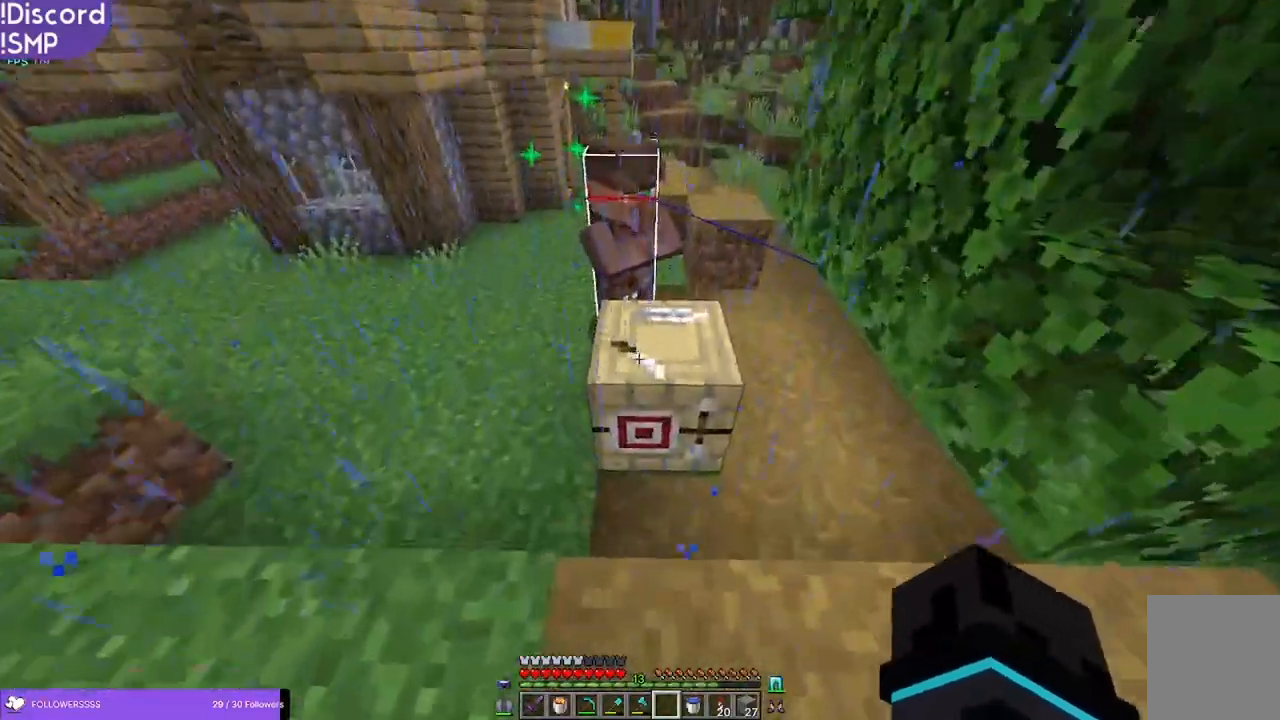
{"keys": [], "mouse": [], "events": [[166, "w", "up"]]}
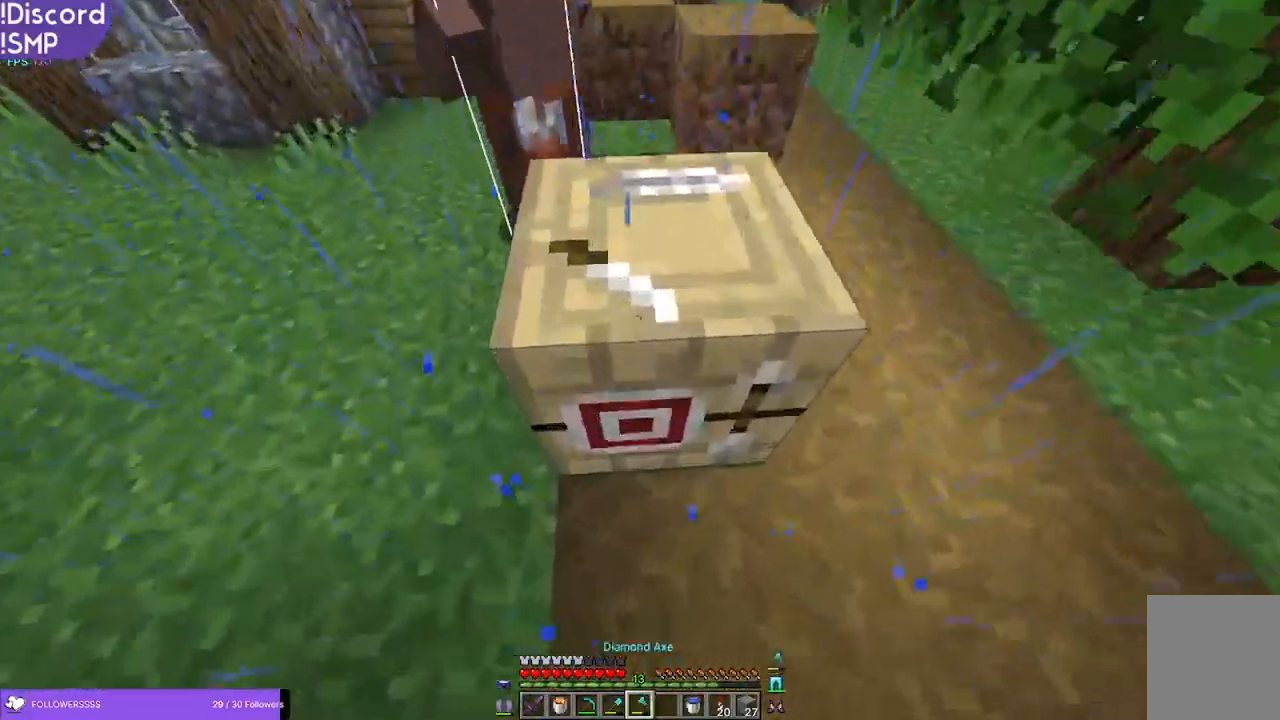
{"keys": ["w"], "mouse": [], "events": [[83, "mouse_left", "down"], [350, "w", "down"], [483, "mouse_left", "up"]]}
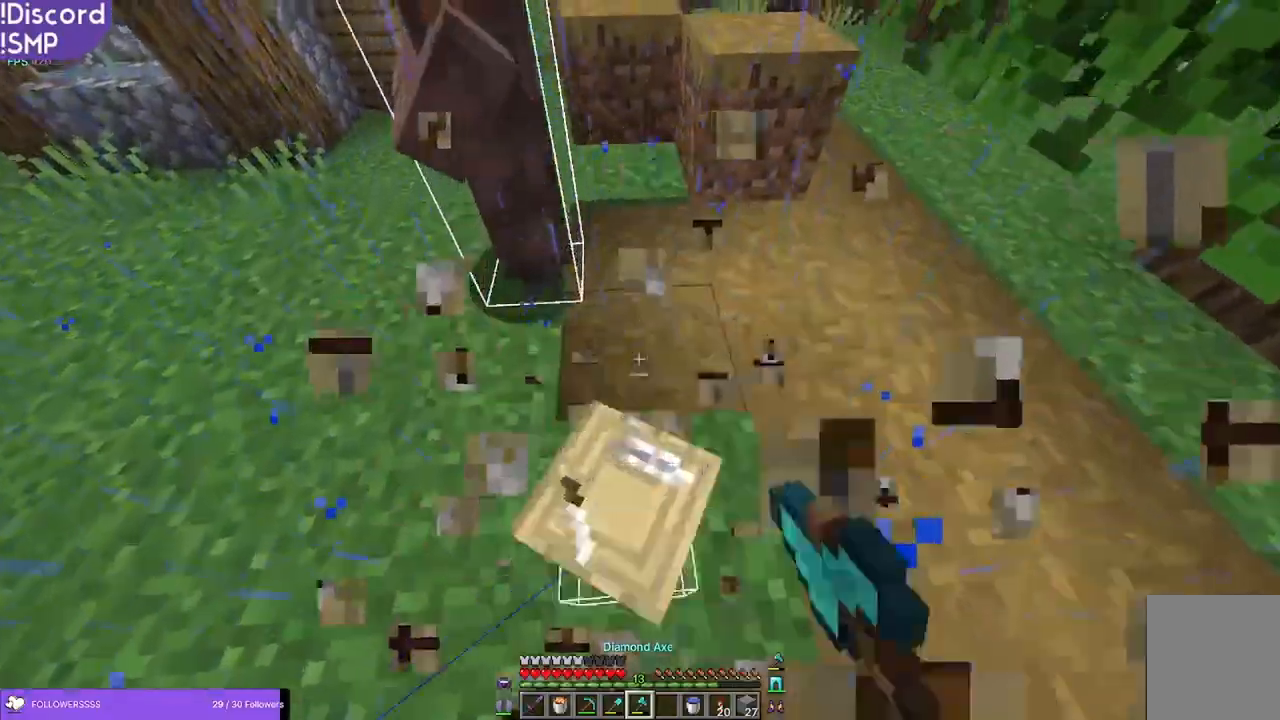
{"keys": ["w"], "mouse": [], "events": [[33, "w", "up"], [200, "s", "down"], [283, "s", "up"], [366, "d", "down"], [433, "d", "up"], [500, "w", "down"]]}
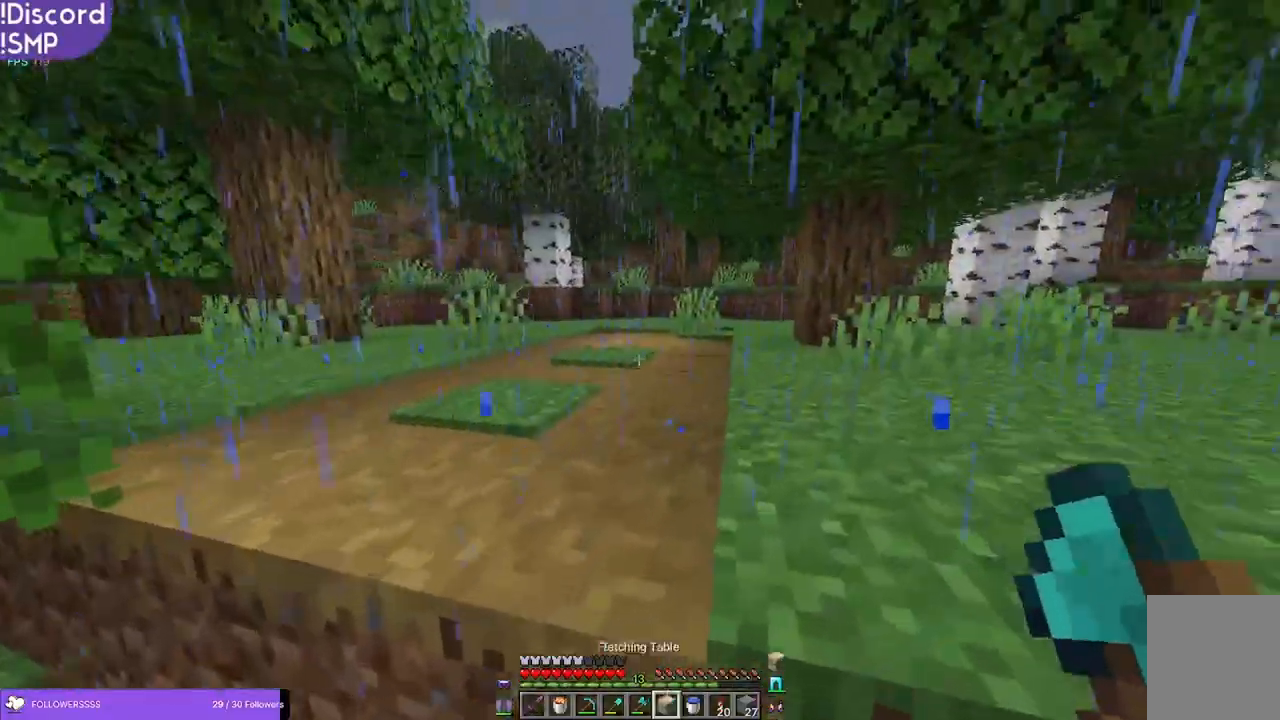
{"keys": ["w"], "mouse": [], "events": []}
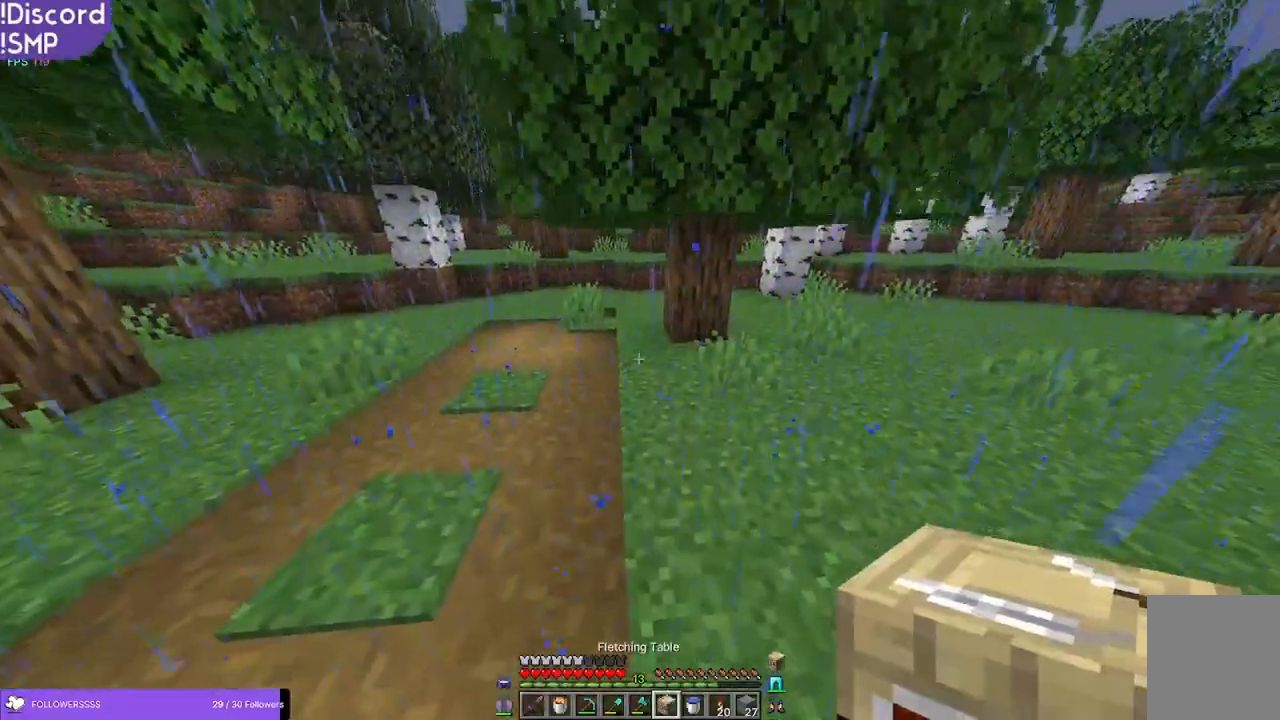
{"keys": ["w"], "mouse": [], "events": []}